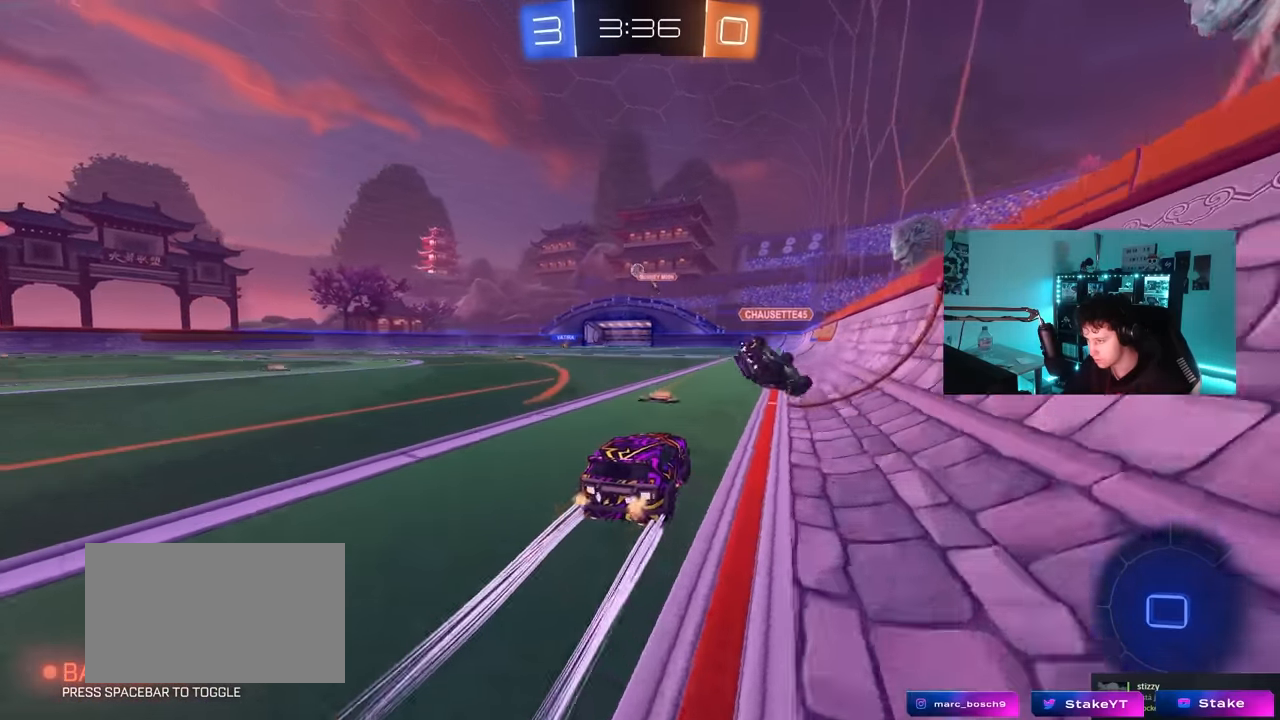
Gameplay with keyboard and mouse; each line is a JSON object with the keys and mouse buttons held at the frame after it. "events" lists presses ("down") and releases ("up") of "1", "2", "3", "4", "5", "a", "alt", "c", "caps_lock", "ctrl", "d", "e", "f", "g", "q", "r", "s", "shift", "space", "t", "tab", "v", "w", "x", "z", "mouse_left", "mouse_wheel" and "mouse_right" between this image and that frame as [ms after this image, input, new state], when the widget could be followed in between. "mouse_left", "mouse_wheel", "mouse_right" = the "left", "wheel", "right" buttons of the "mouse" list. No other keys are recorded. "wheel" means that the mouse wheel is clicked or scrolled. "mouse_move" is the direction in which the mouse moves at that frame (one of eight, or "still"), when it could be read.
{"keys": ["w"], "mouse": [], "mouse_move": "still", "events": [[33, "mouse_left", "up"], [67, "a", "up"], [217, "d", "down"], [267, "d", "up"]]}
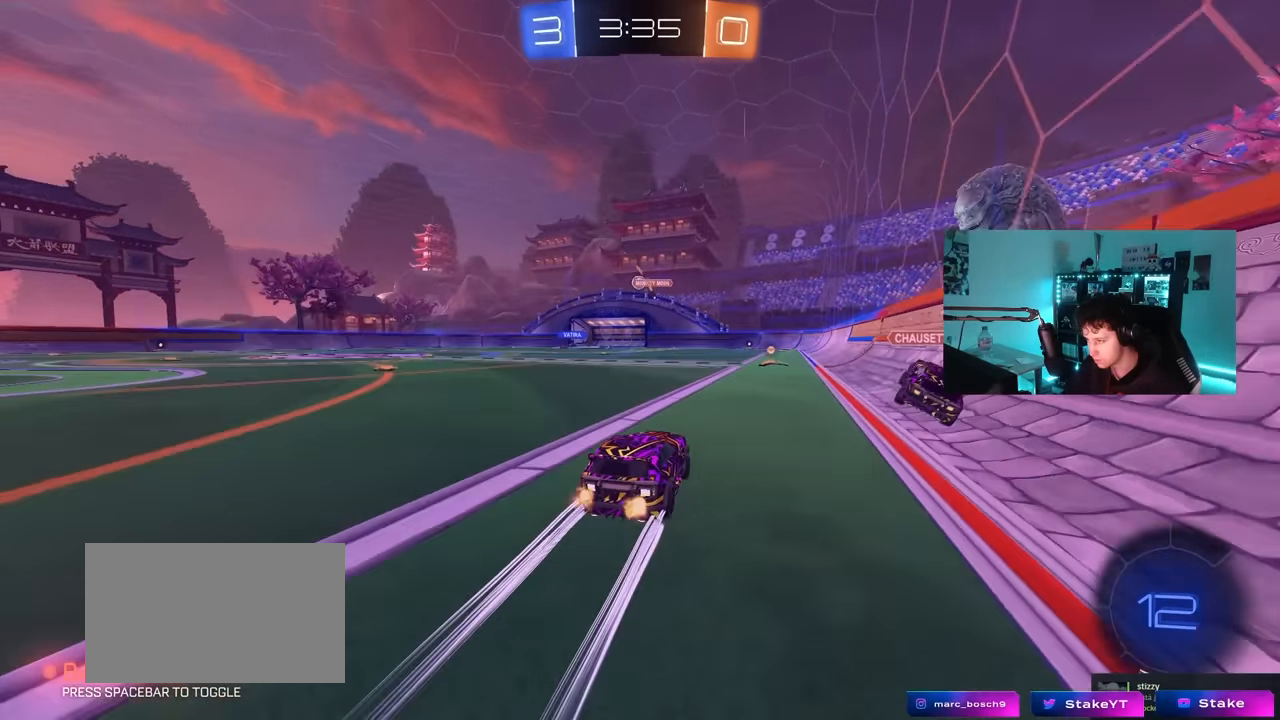
{"keys": ["w"], "mouse": [], "mouse_move": "still", "events": []}
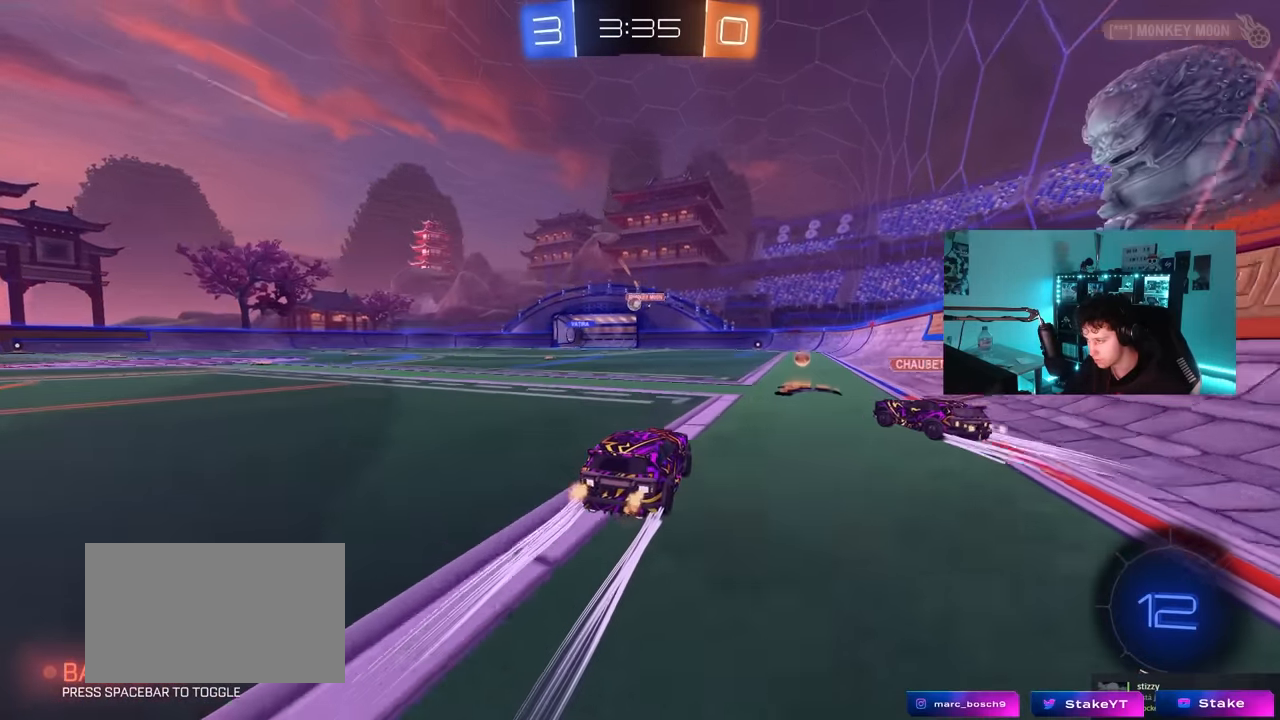
{"keys": ["w"], "mouse": [], "mouse_move": "still", "events": [[200, "a", "down"], [300, "a", "up"]]}
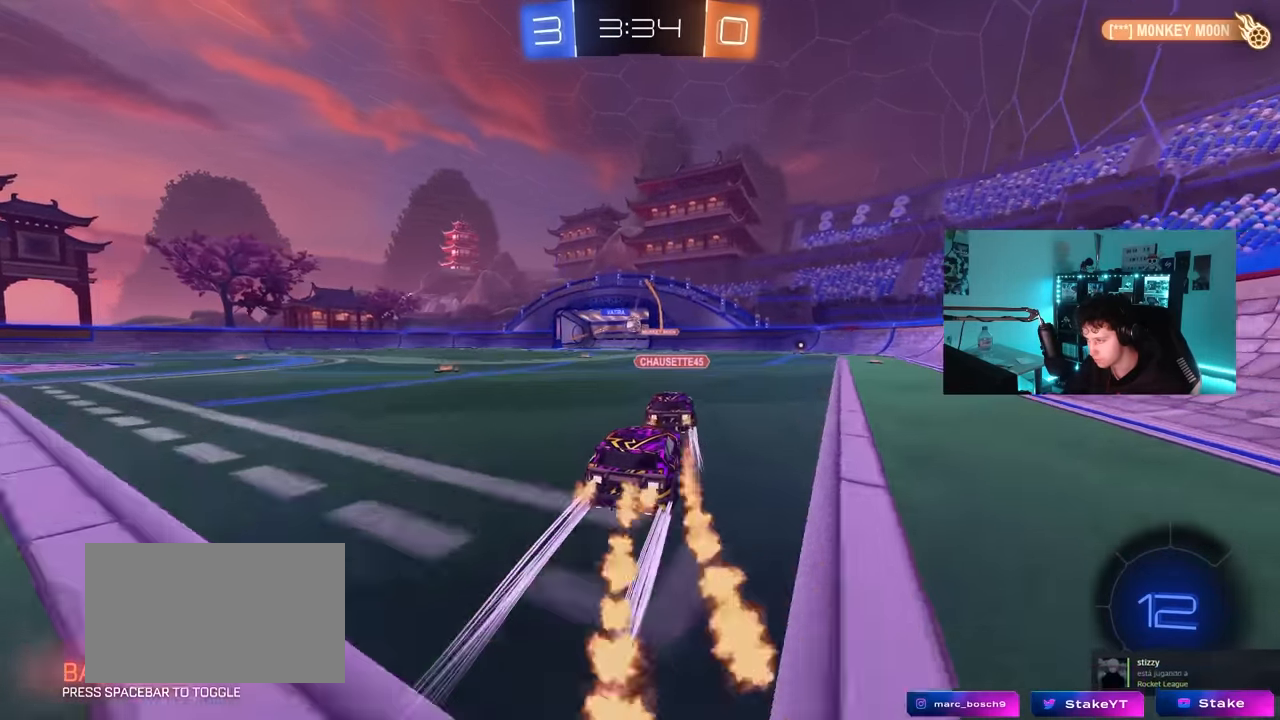
{"keys": ["w"], "mouse": [], "mouse_move": "still", "events": [[350, "a", "down"], [500, "a", "up"]]}
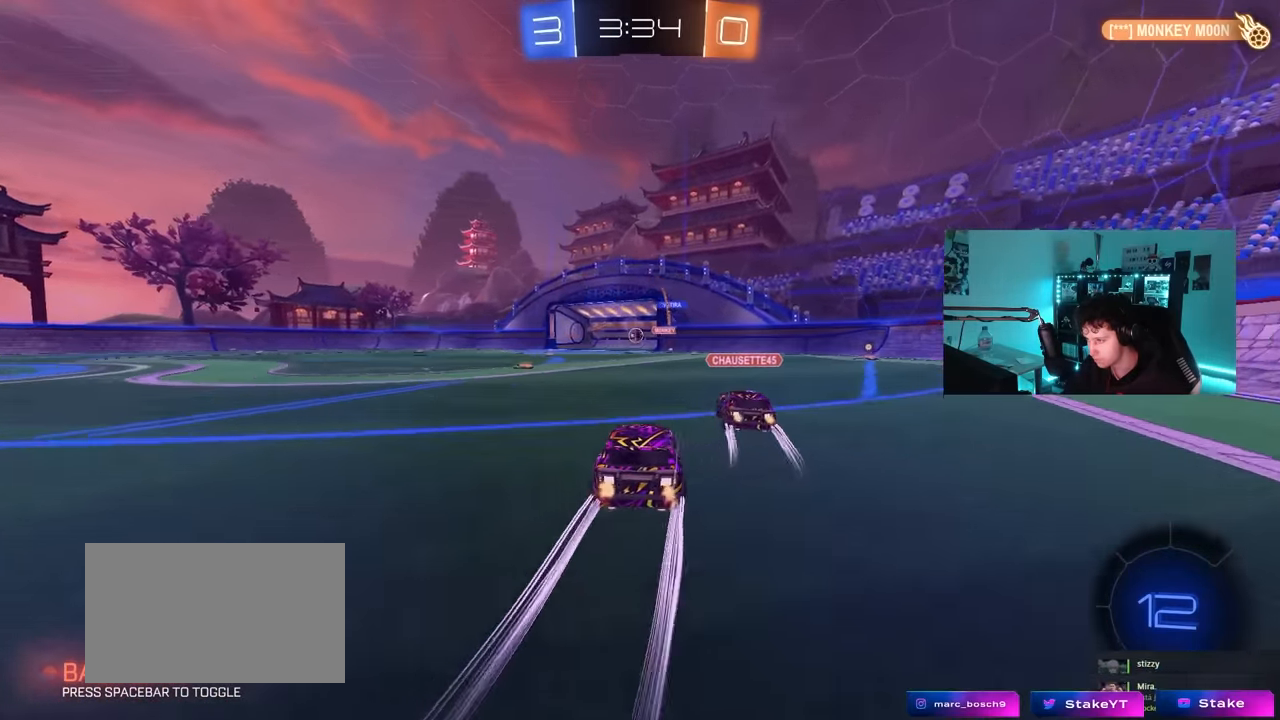
{"keys": ["w"], "mouse": [], "mouse_move": "still", "events": [[133, "d", "down"], [233, "d", "up"]]}
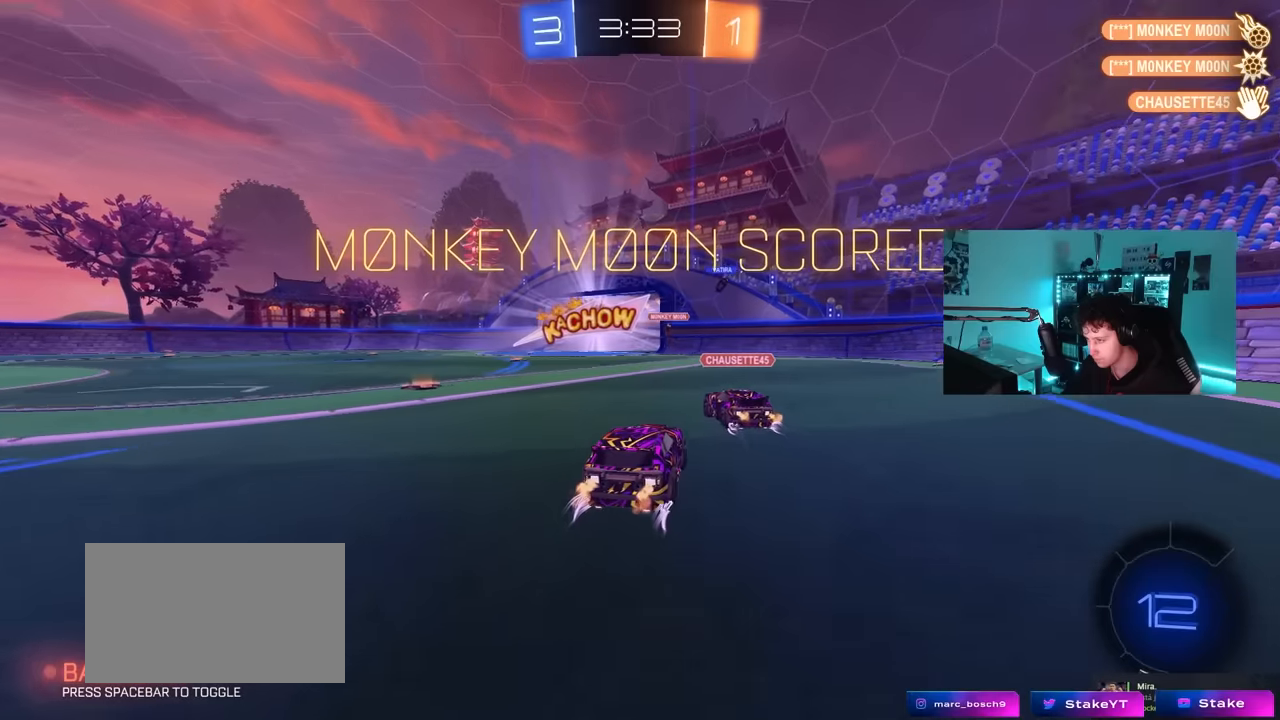
{"keys": ["w"], "mouse": [], "mouse_move": "still", "events": [[66, "a", "down"], [150, "a", "up"]]}
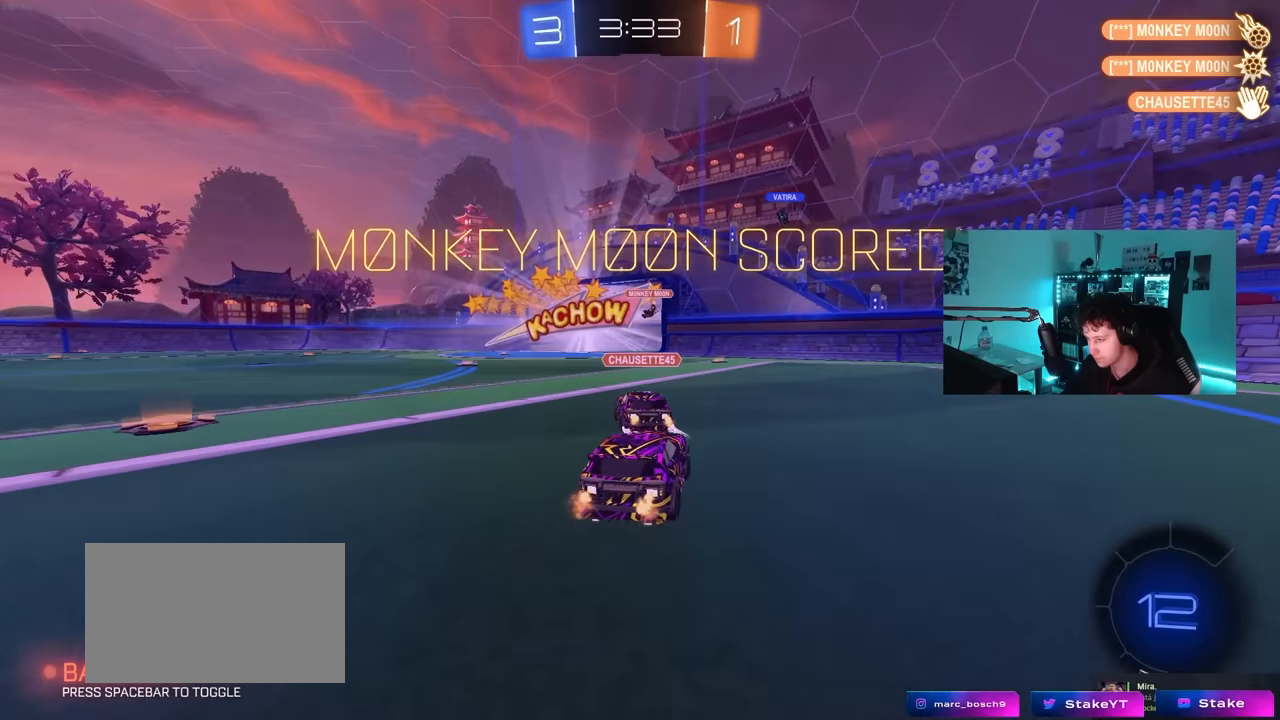
{"keys": ["a", "w"], "mouse": [], "mouse_move": "still", "events": [[316, "d", "down"], [350, "d", "up"], [400, "a", "down"]]}
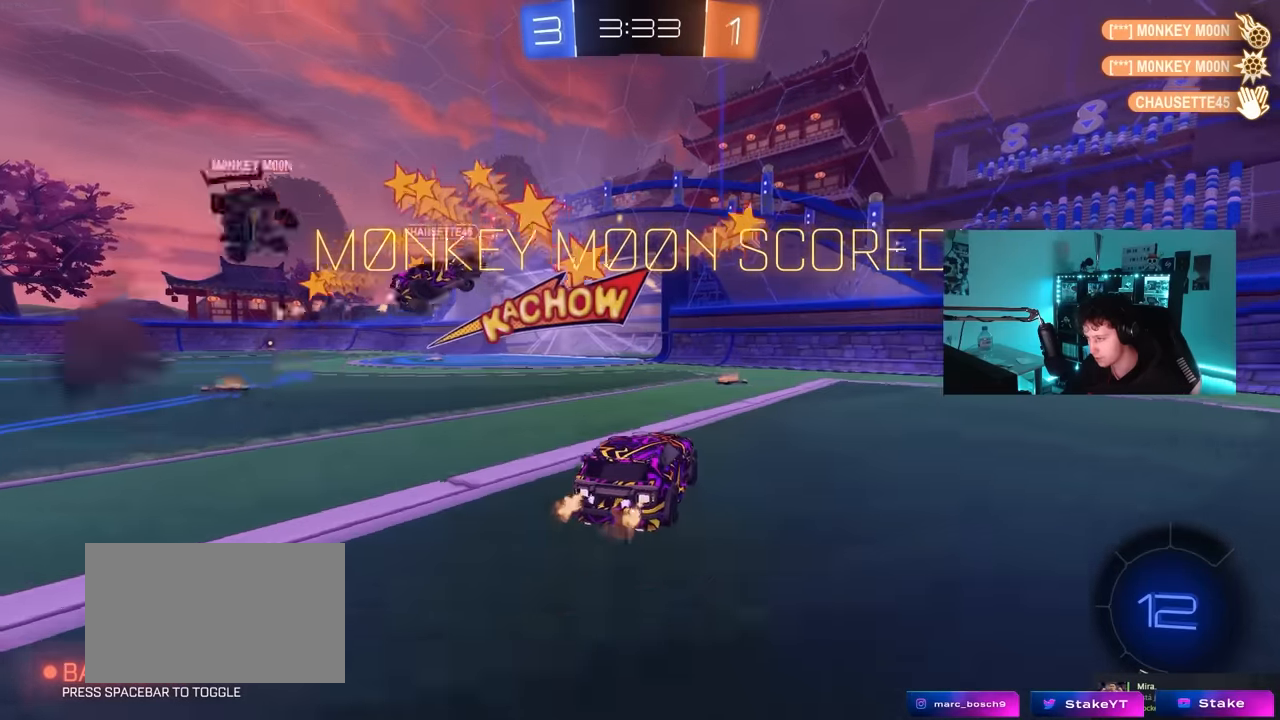
{"keys": [], "mouse": [], "mouse_move": "still", "events": [[50, "mouse_right", "down"], [50, "w", "up"], [133, "s", "down"], [133, "shift", "down"], [233, "mouse_right", "up"], [316, "shift", "up"], [416, "s", "up"], [466, "a", "up"]]}
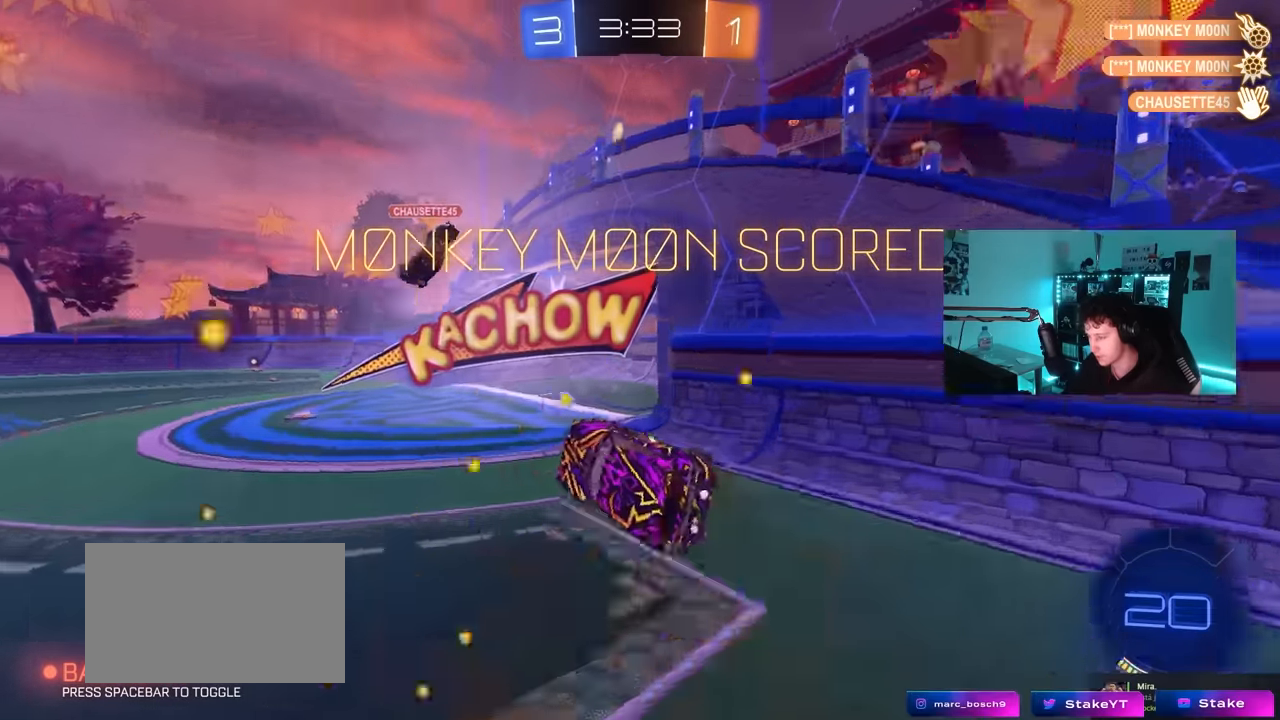
{"keys": ["d", "w"], "mouse": [], "mouse_move": "still", "events": [[16, "d", "down"], [100, "w", "down"], [150, "d", "up"], [383, "mouse_right", "down"], [433, "d", "down"], [483, "mouse_right", "up"]]}
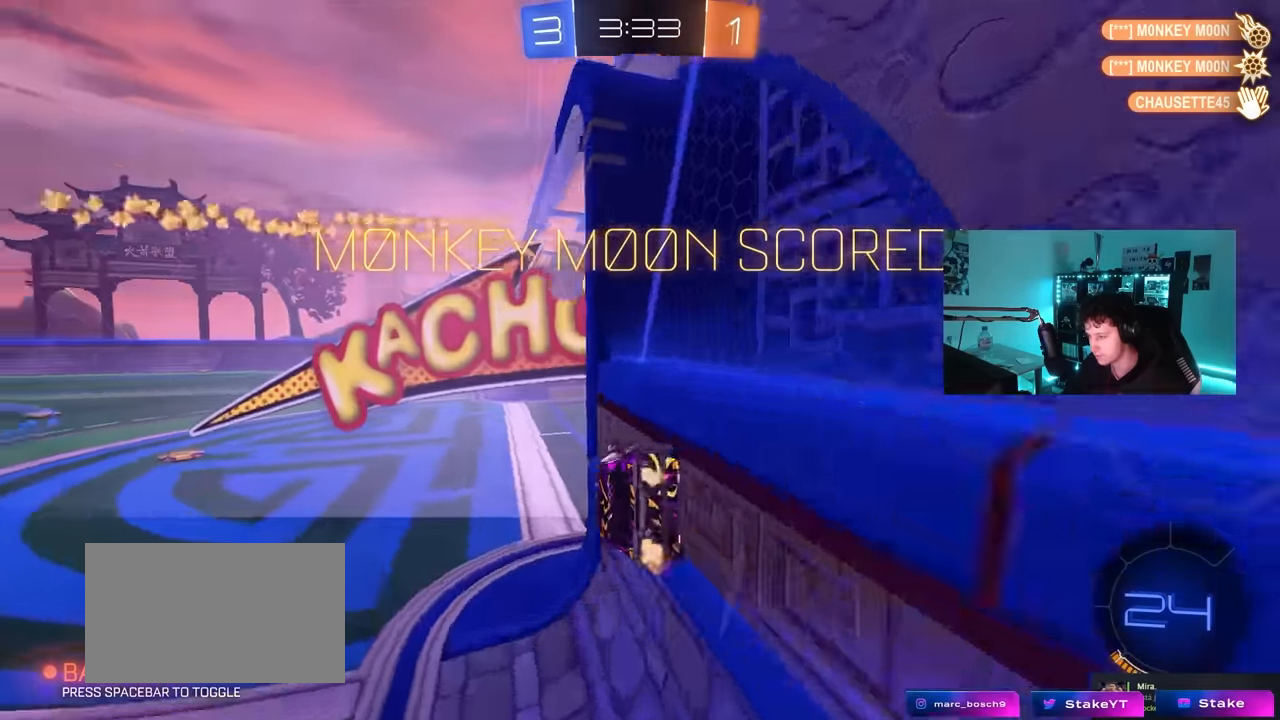
{"keys": ["w"], "mouse": ["left", "right"], "mouse_move": "still", "events": [[33, "mouse_right", "down"], [33, "shift", "down"], [33, "w", "up"], [83, "s", "down"], [216, "mouse_right", "up"], [266, "s", "up"], [316, "d", "up"], [316, "shift", "up"], [350, "a", "down"], [400, "w", "down"], [450, "a", "up"], [500, "mouse_left", "down"], [500, "mouse_right", "down"]]}
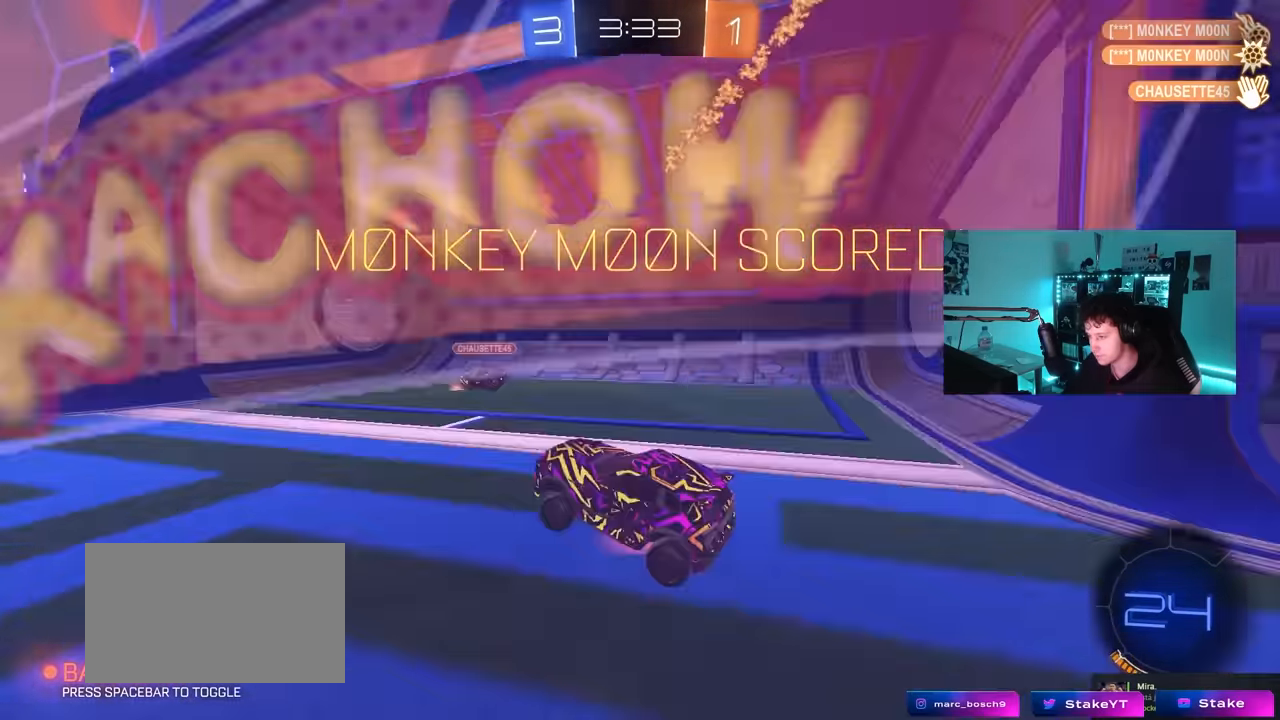
{"keys": ["a", "s", "shift"], "mouse": [], "mouse_move": "still", "events": [[83, "mouse_right", "up"], [133, "d", "down"], [183, "a", "down"], [183, "d", "up"], [183, "mouse_left", "up"], [183, "mouse_right", "down"], [183, "shift", "down"], [333, "s", "down"], [333, "w", "up"], [466, "mouse_right", "up"]]}
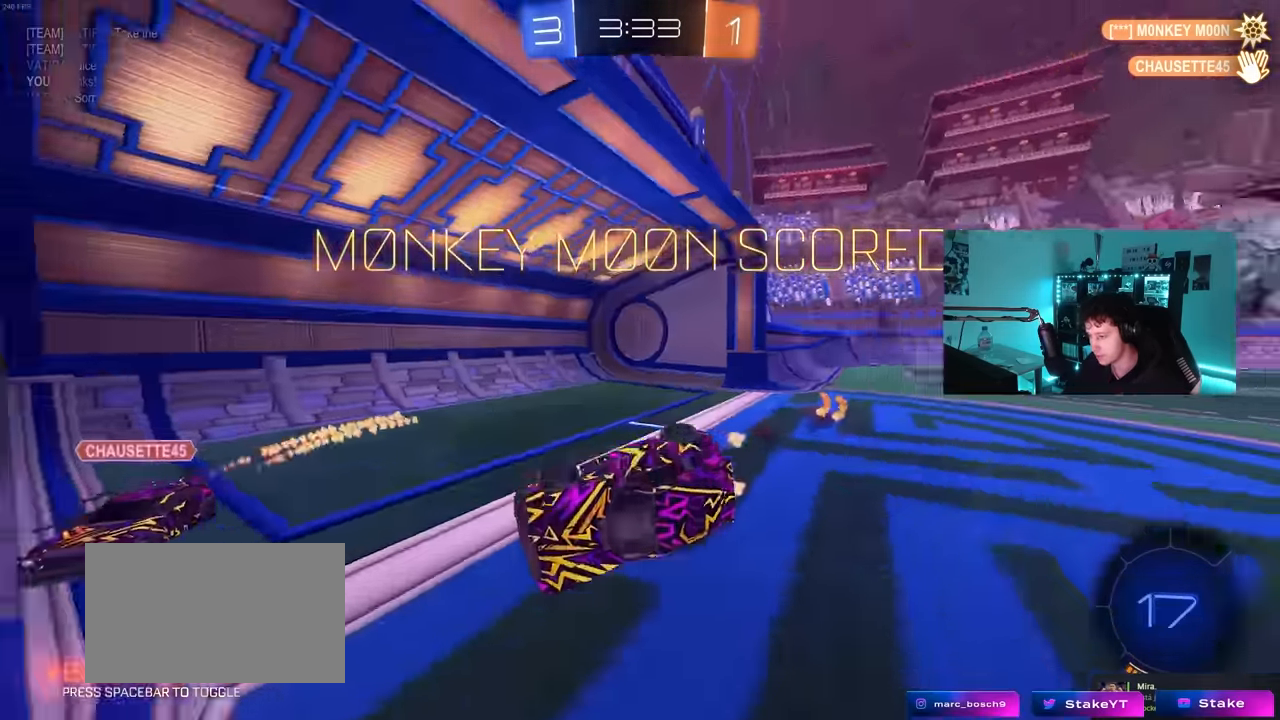
{"keys": [], "mouse": [], "mouse_move": "still", "events": [[66, "mouse_right", "down"], [200, "mouse_right", "up"], [200, "s", "up"], [300, "mouse_right", "down"], [300, "s", "down"], [484, "a", "up"], [484, "mouse_right", "up"], [484, "s", "up"], [484, "shift", "up"]]}
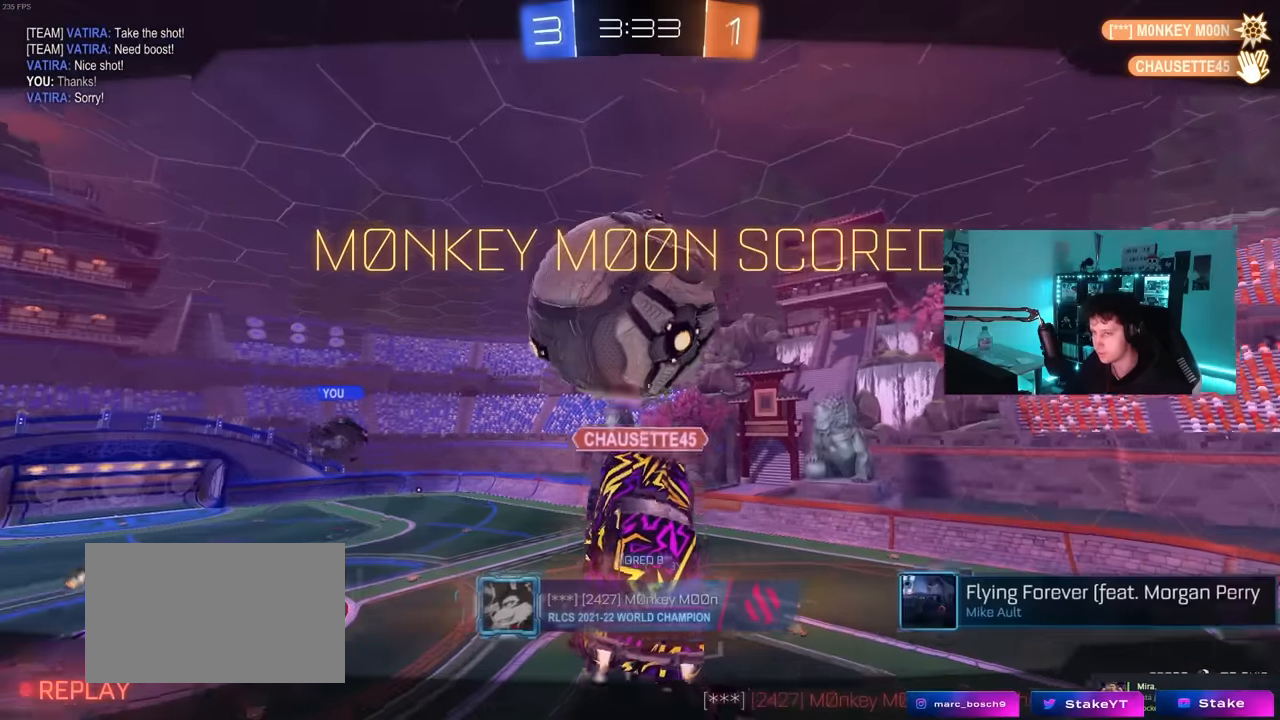
{"keys": [], "mouse": ["right"], "mouse_move": "still", "events": [[50, "mouse_right", "down"], [300, "mouse_right", "up"], [350, "mouse_right", "down"]]}
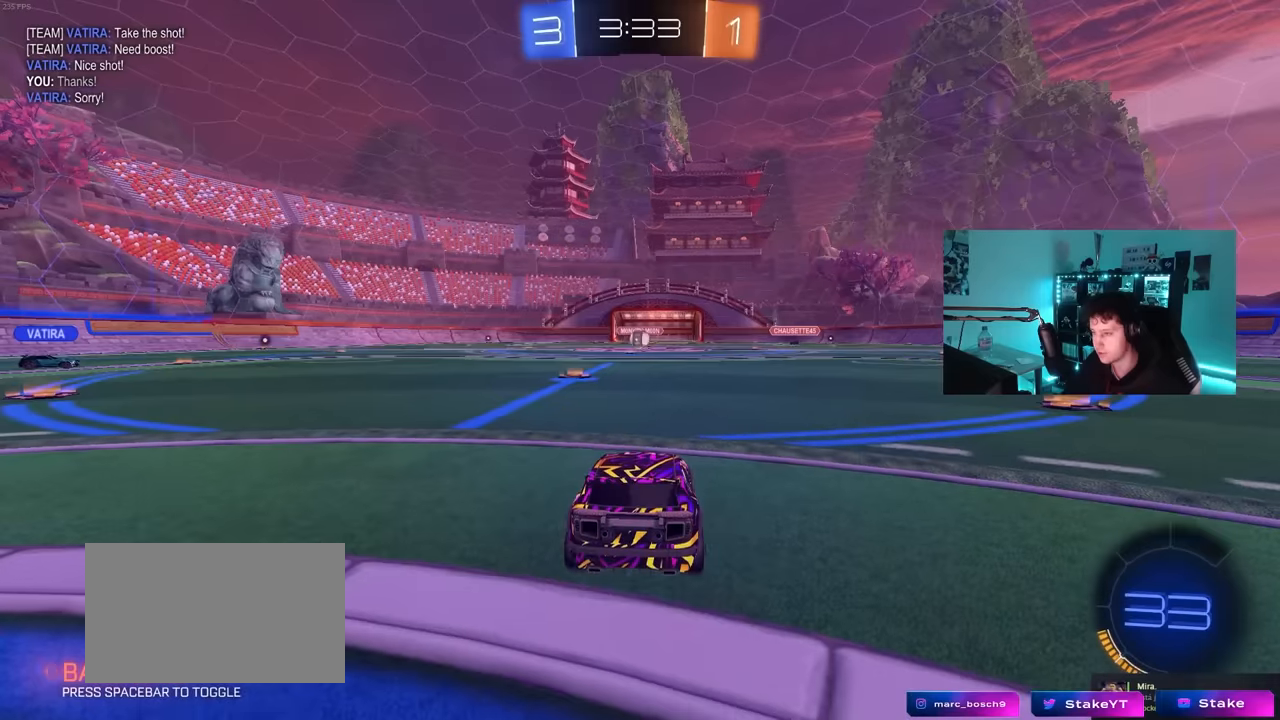
{"keys": [], "mouse": [], "mouse_move": "still", "events": [[50, "mouse_right", "up"]]}
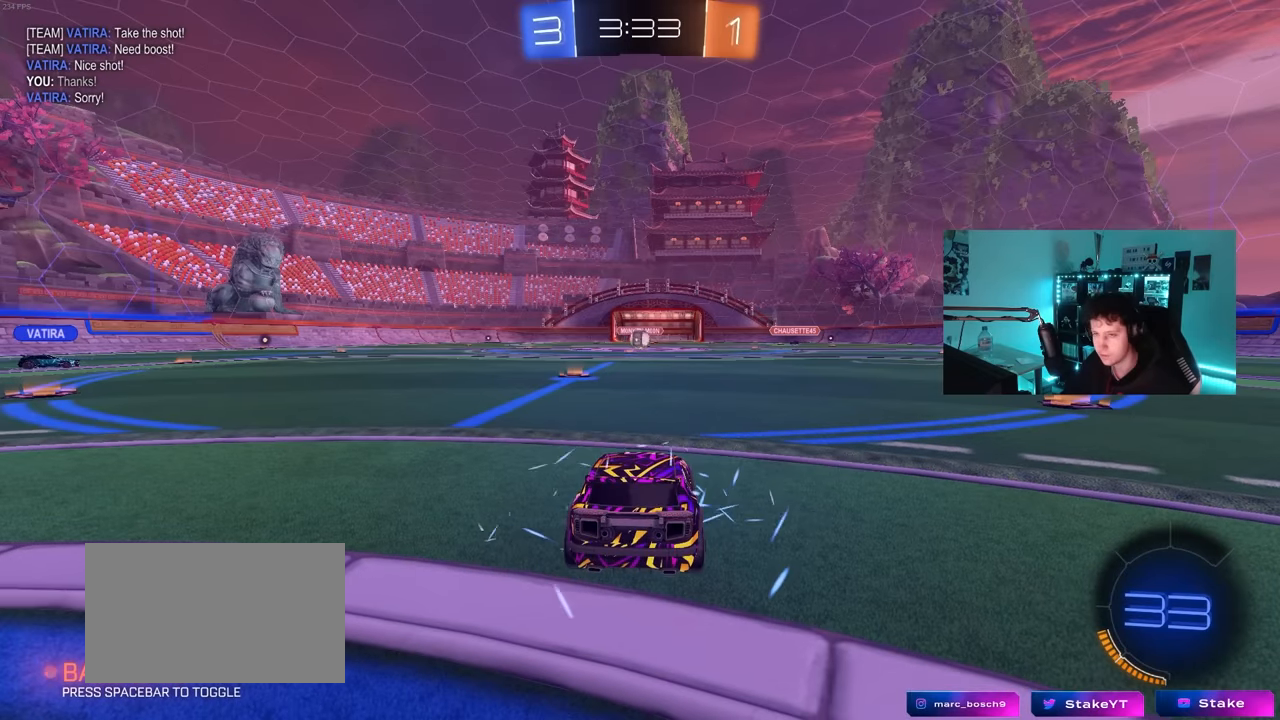
{"keys": [], "mouse": [], "mouse_move": "still", "events": []}
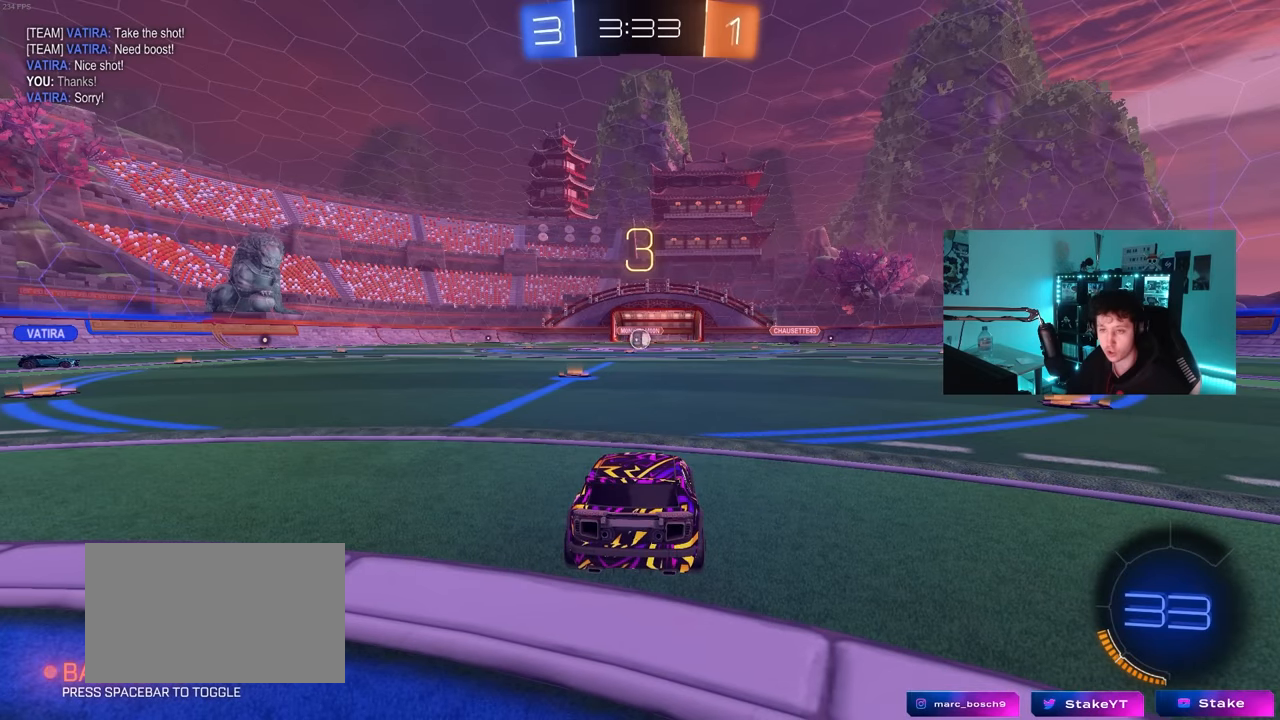
{"keys": ["4"], "mouse": [], "mouse_move": "still", "events": [[500, "4", "down"]]}
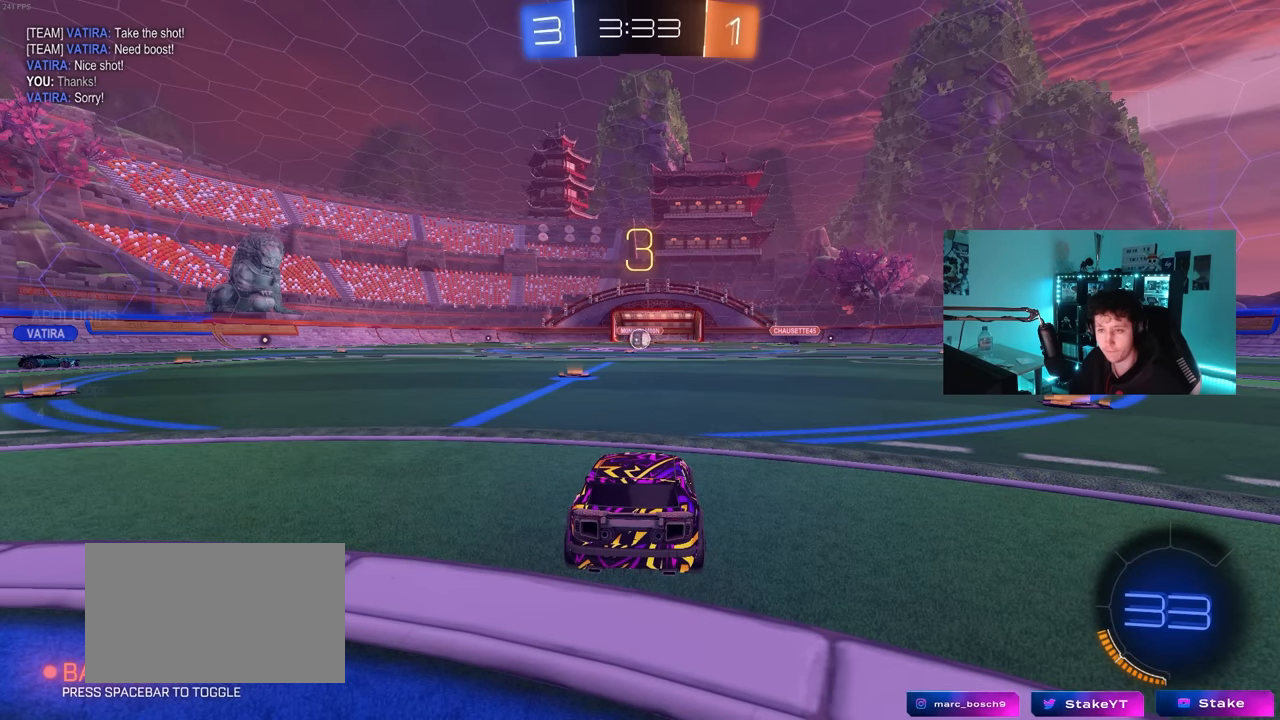
{"keys": [], "mouse": [], "mouse_move": "still", "events": [[50, "2", "down"], [84, "4", "up"], [134, "2", "up"]]}
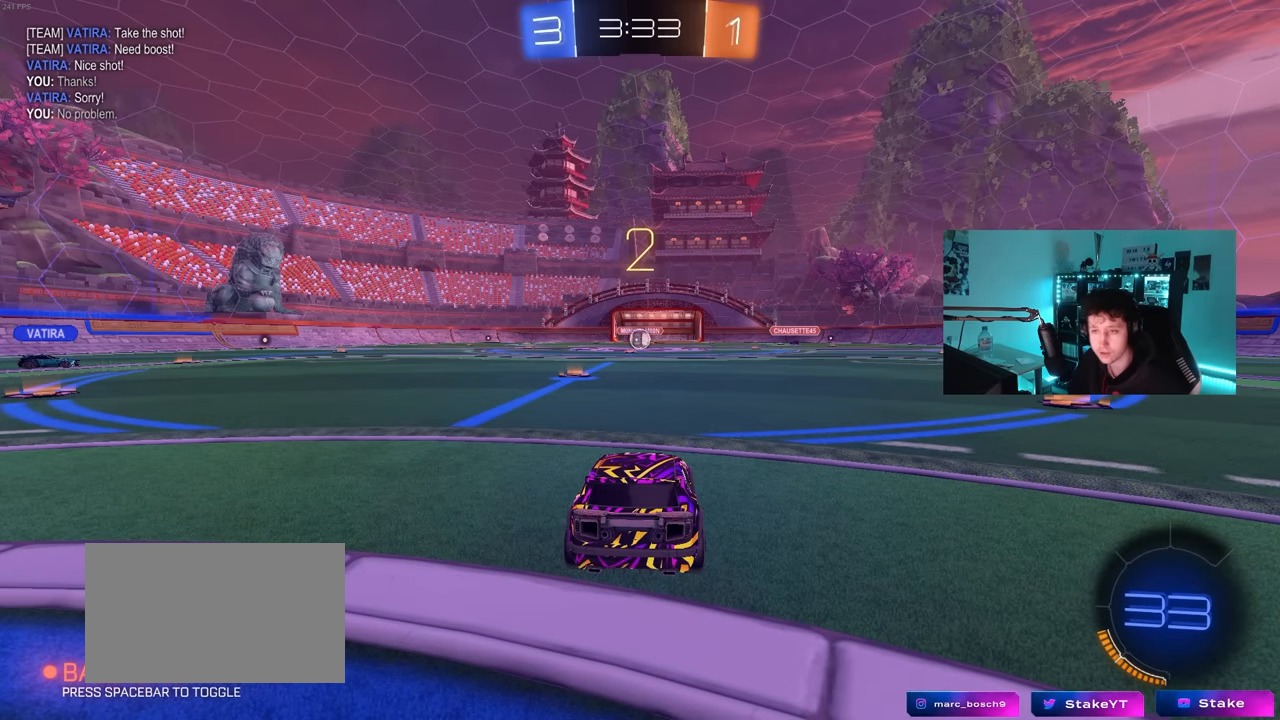
{"keys": [], "mouse": [], "mouse_move": "still", "events": []}
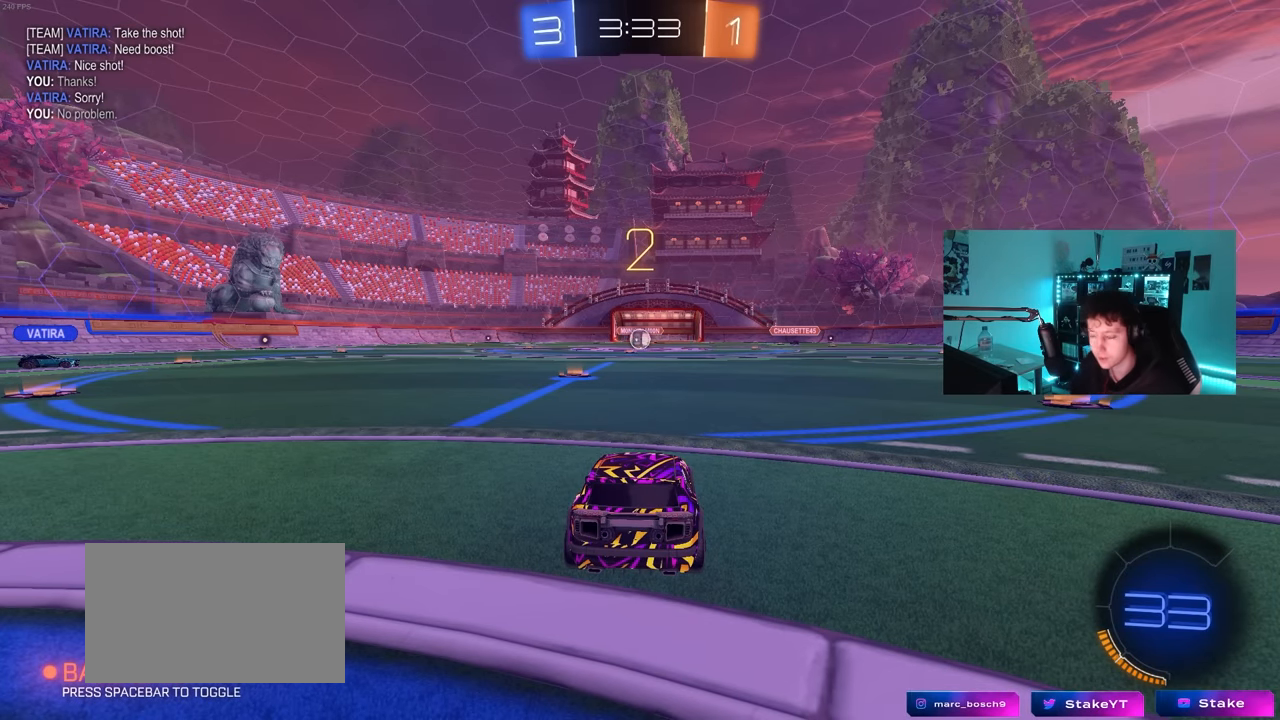
{"keys": ["tab", "w"], "mouse": ["wheel"], "mouse_move": "up-right", "events": [[217, "tab", "down"], [500, "mouse_wheel", "down"], [500, "w", "down"]]}
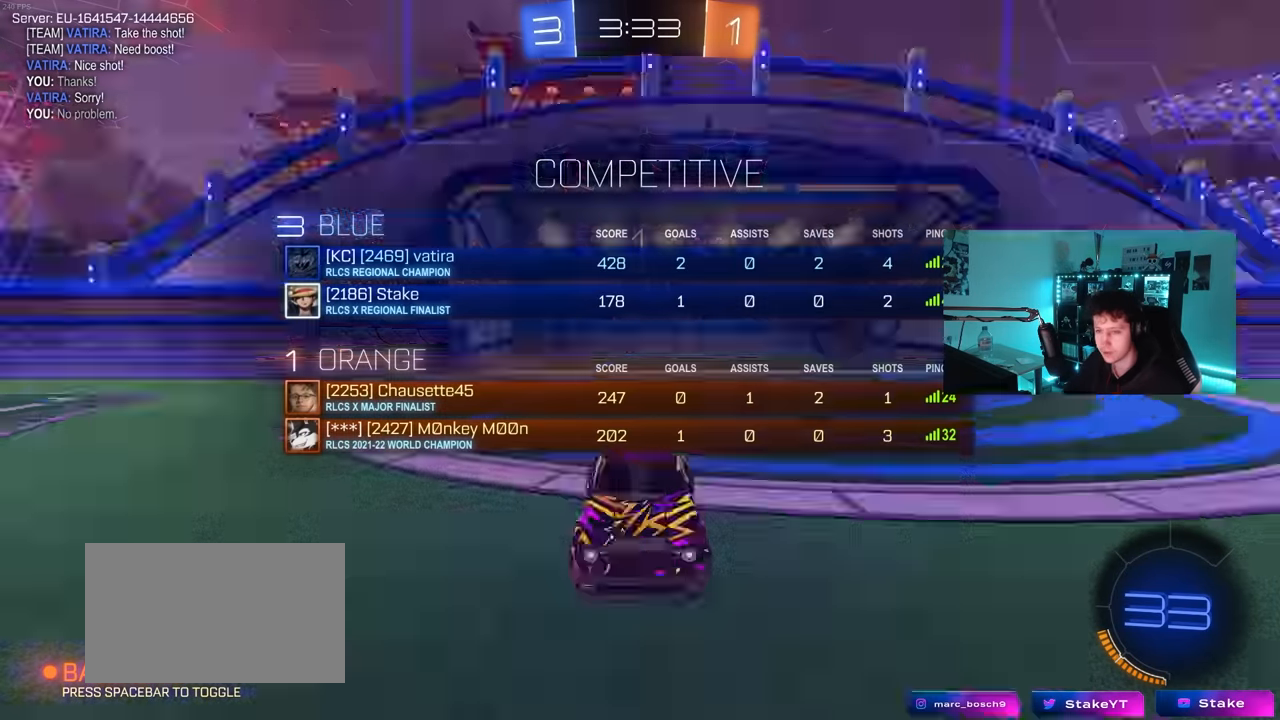
{"keys": ["w"], "mouse": [], "mouse_move": "down", "events": [[100, "mouse_wheel", "up"], [317, "tab", "up"]]}
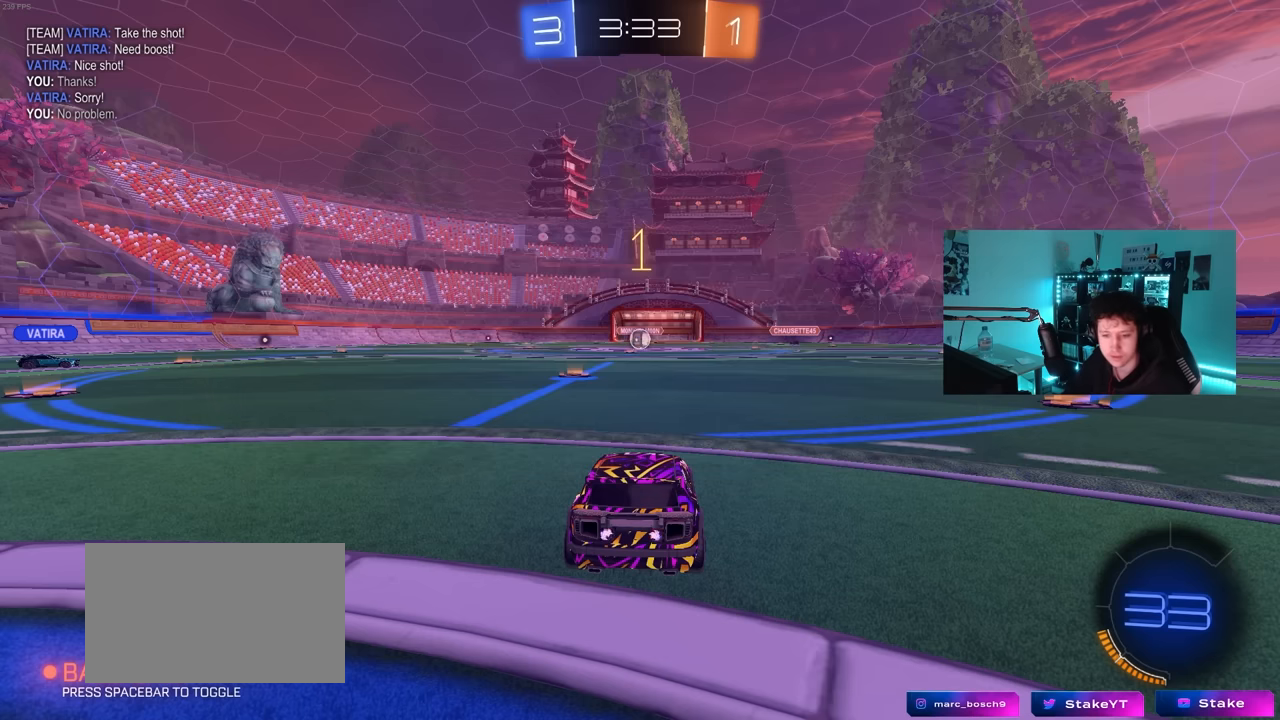
{"keys": ["w"], "mouse": ["left"], "mouse_move": "up-left", "events": [[100, "mouse_left", "down"]]}
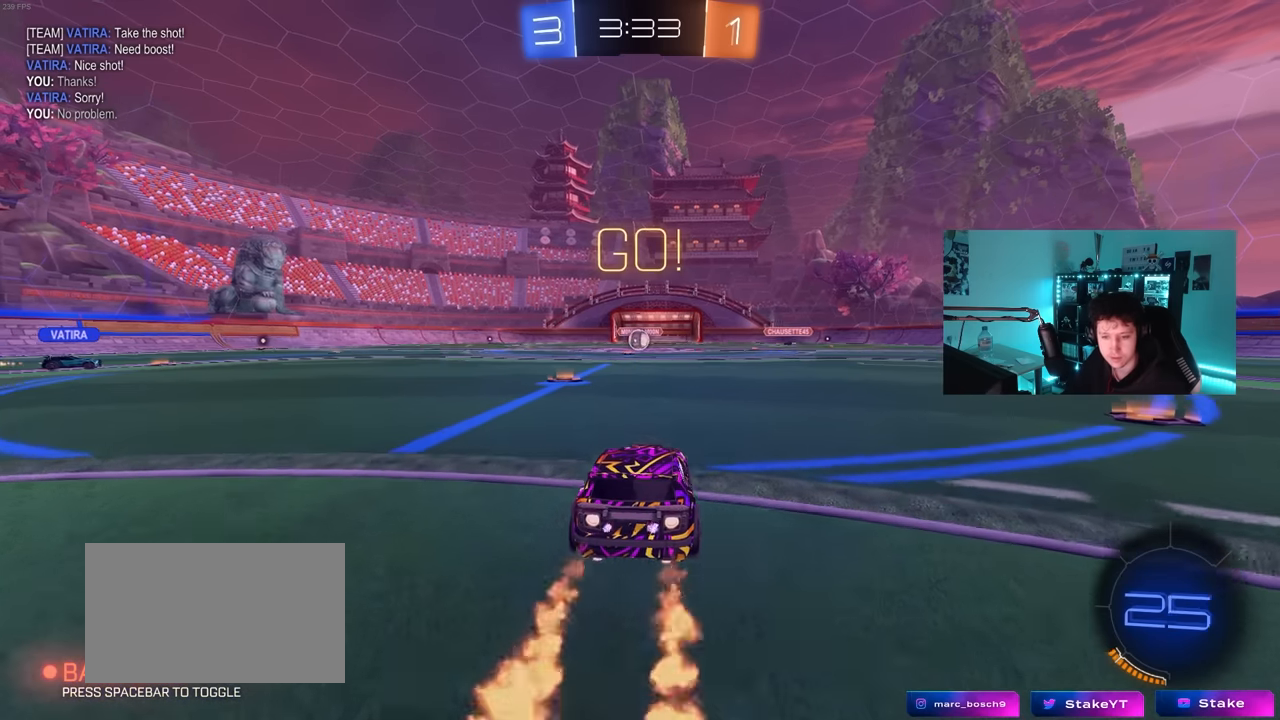
{"keys": ["a", "s", "shift"], "mouse": [], "mouse_move": "still", "events": [[33, "d", "down"], [33, "mouse_right", "down"], [83, "d", "up"], [117, "a", "down"], [117, "mouse_right", "up"], [117, "shift", "down"], [167, "mouse_right", "down"], [217, "s", "down"], [217, "w", "up"], [267, "mouse_left", "up"], [317, "mouse_right", "up"]]}
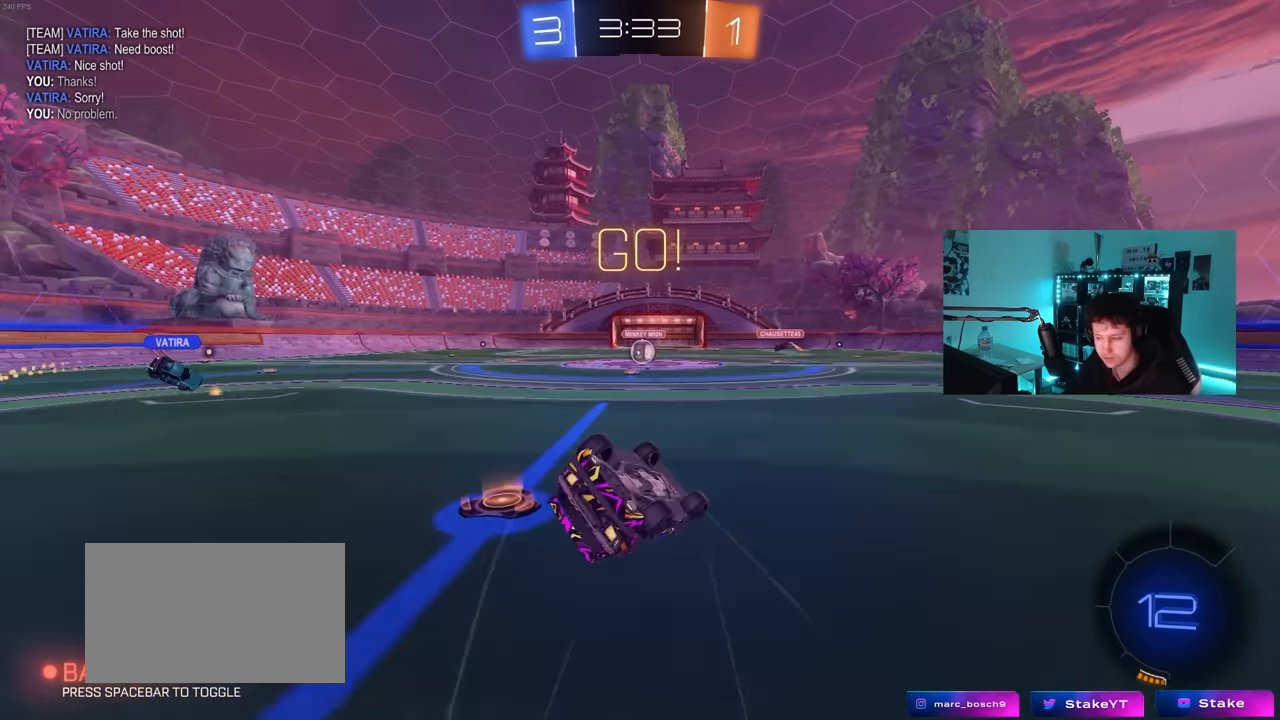
{"keys": ["a"], "mouse": [], "mouse_move": "still", "events": [[133, "s", "up"], [233, "s", "down"], [467, "s", "up"], [467, "shift", "up"]]}
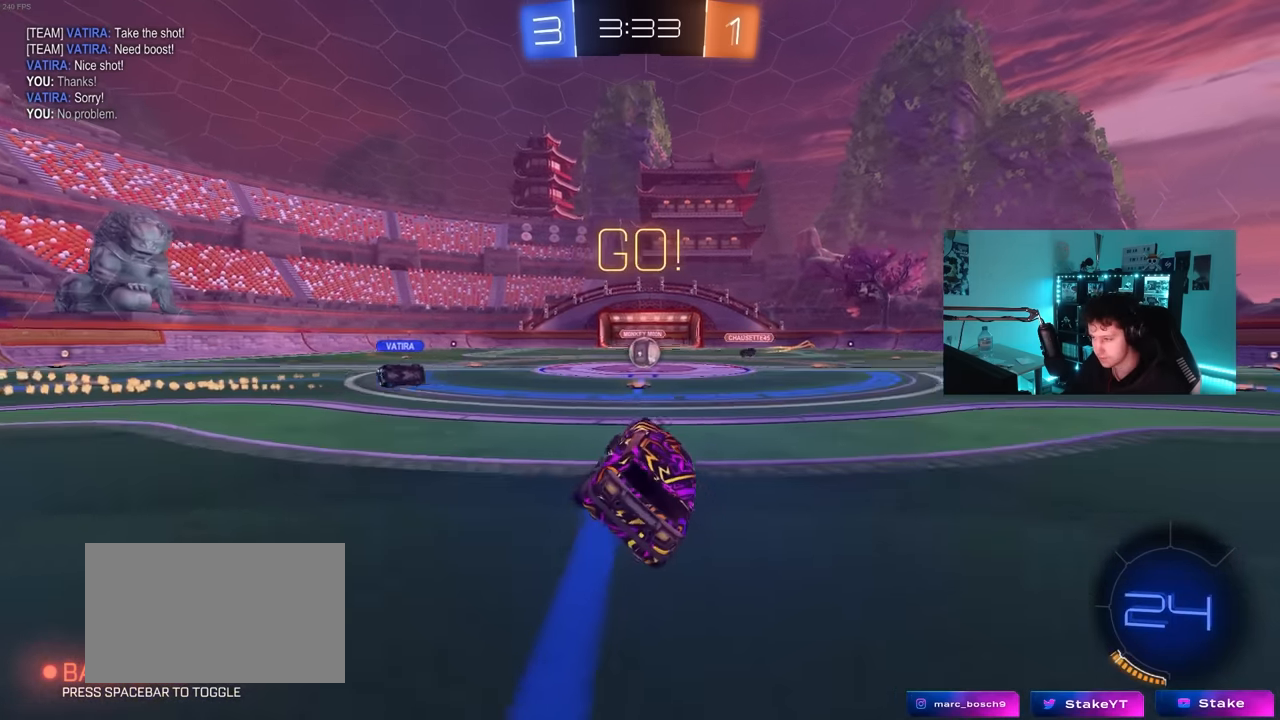
{"keys": ["w"], "mouse": [], "mouse_move": "still", "events": [[17, "a", "up"], [250, "w", "down"], [300, "d", "down"], [383, "d", "up"]]}
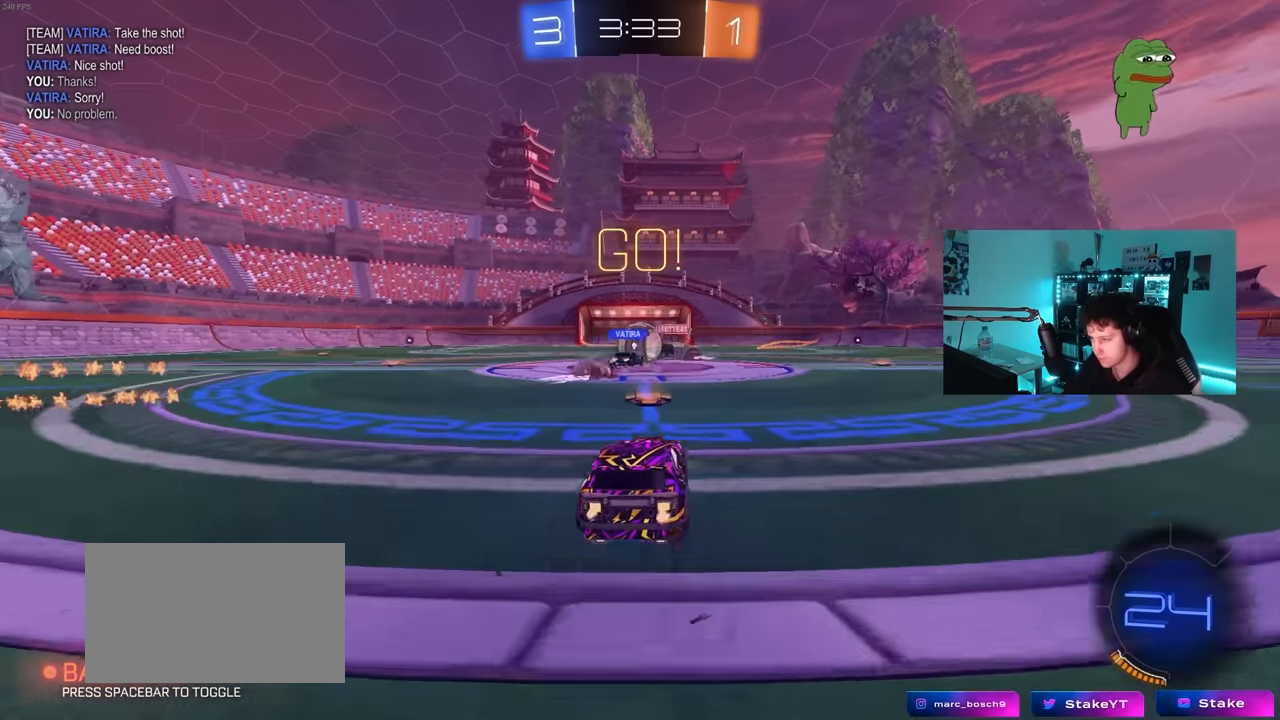
{"keys": ["a", "d", "w"], "mouse": ["left"], "mouse_move": "right", "events": [[83, "a", "down"], [117, "mouse_left", "down"], [167, "shift", "down"], [267, "shift", "up"], [317, "d", "down"], [367, "a", "up"], [400, "a", "down"], [400, "d", "up"], [500, "d", "down"]]}
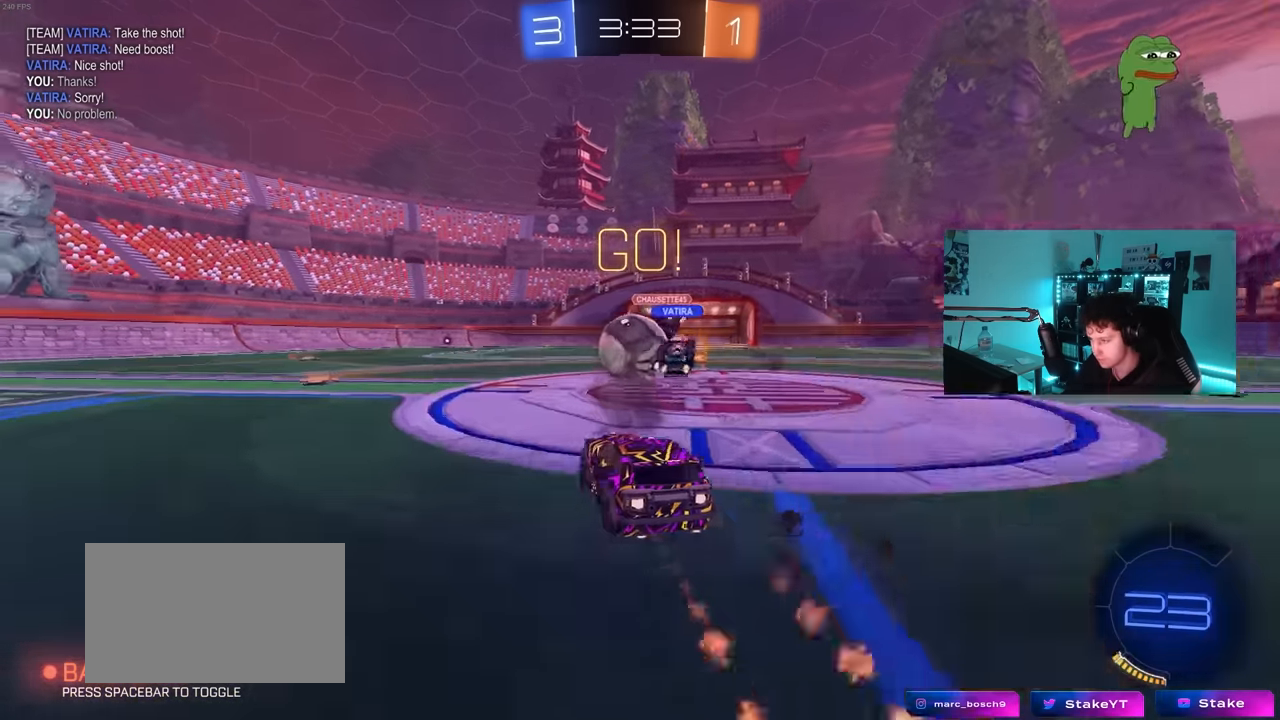
{"keys": ["d", "s", "shift"], "mouse": ["left", "right"], "mouse_move": "down-left", "events": [[50, "a", "up"], [50, "w", "up"], [83, "mouse_right", "down"], [183, "mouse_right", "up"], [233, "d", "up"], [283, "d", "down"], [283, "w", "down"], [333, "shift", "down"], [367, "mouse_right", "down"], [467, "s", "down"], [467, "w", "up"]]}
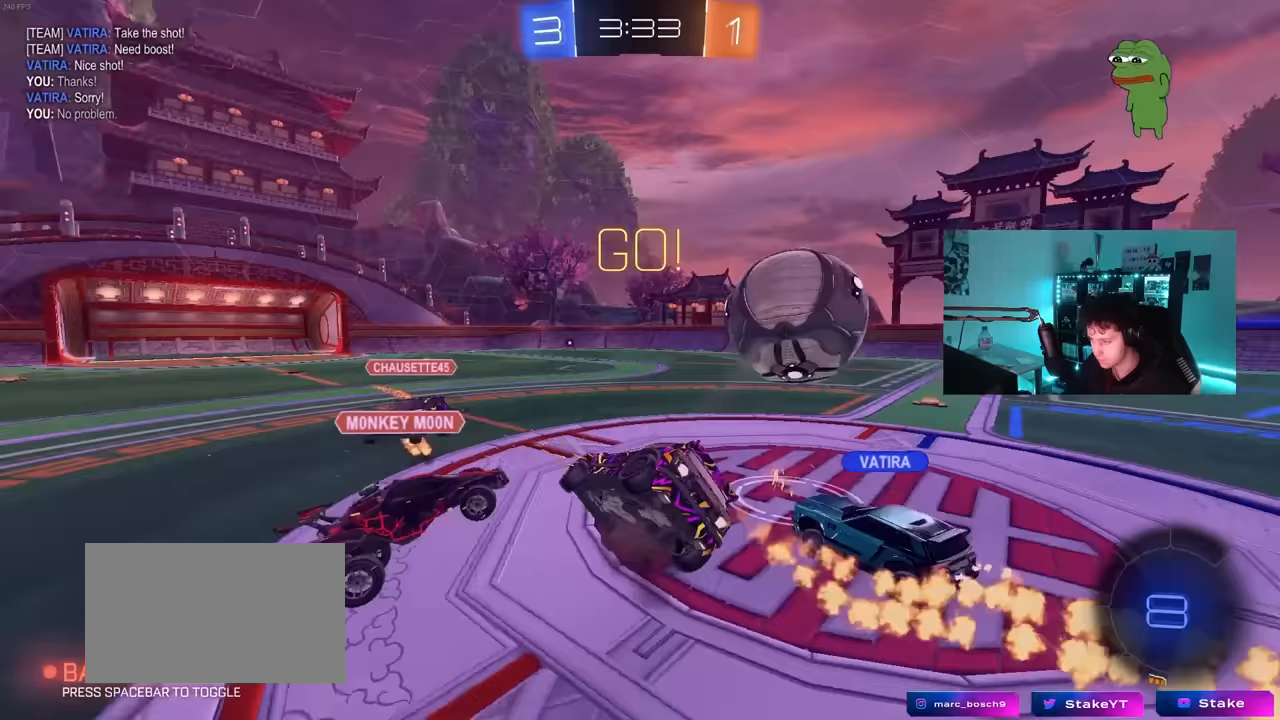
{"keys": ["d", "s", "shift"], "mouse": [], "mouse_move": "still", "events": [[50, "mouse_right", "up"], [83, "mouse_left", "up"], [300, "s", "up"], [383, "s", "down"]]}
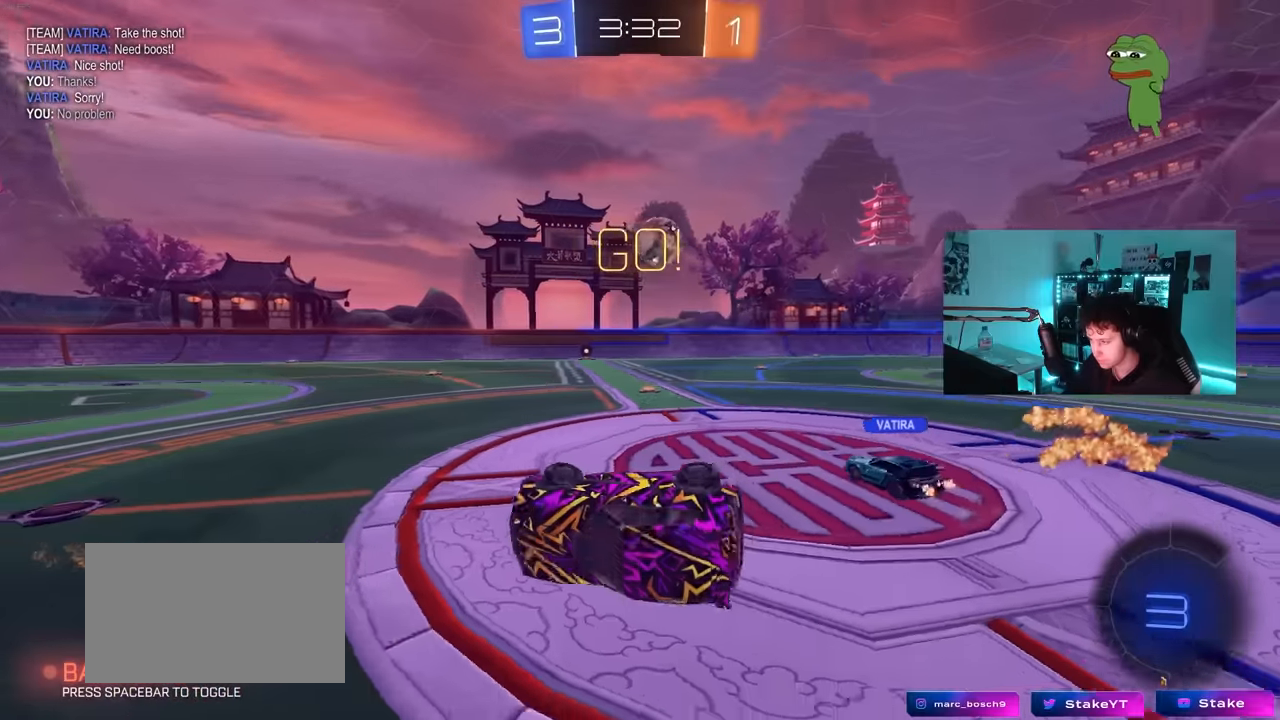
{"keys": ["a", "space", "w"], "mouse": [], "mouse_move": "still", "events": [[67, "a", "down"], [67, "d", "up"], [67, "shift", "up"], [217, "s", "up"], [350, "w", "down"], [450, "space", "down"]]}
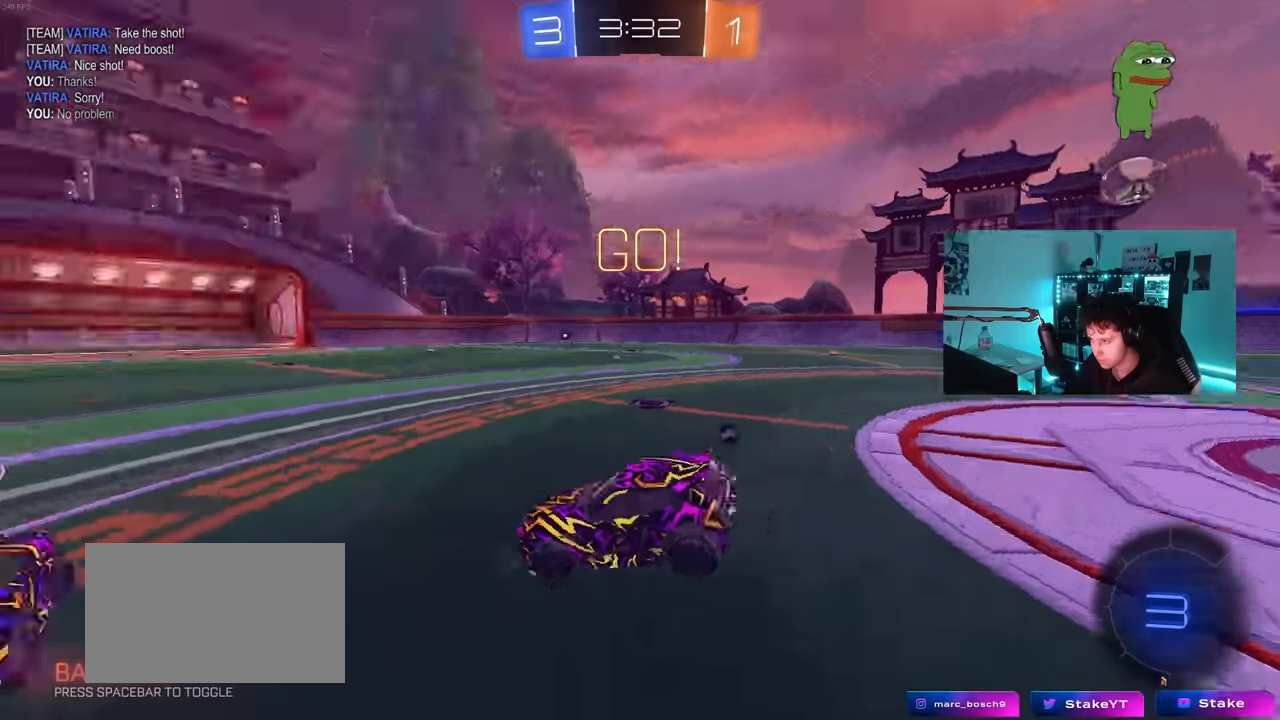
{"keys": ["a", "w"], "mouse": [], "mouse_move": "still", "events": [[133, "space", "up"]]}
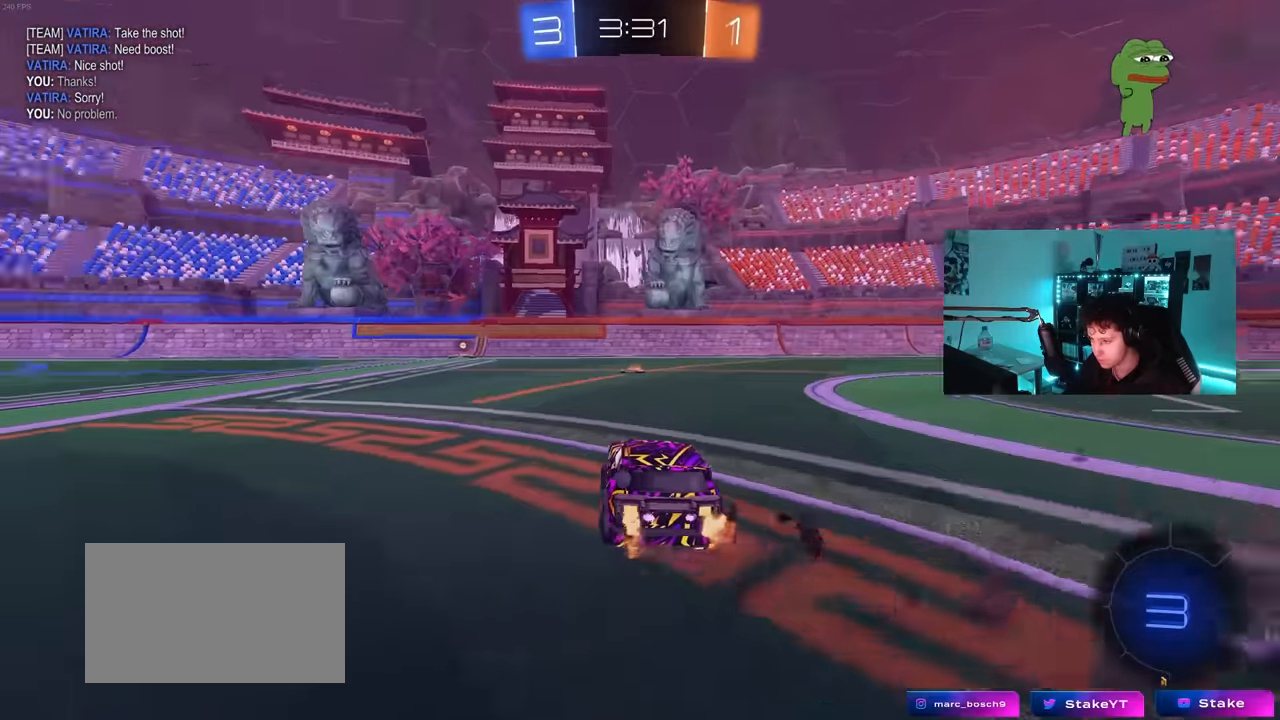
{"keys": ["w"], "mouse": ["left", "right"], "mouse_move": "still", "events": [[67, "a", "up"], [250, "mouse_left", "down"], [300, "mouse_right", "down"], [333, "mouse_right", "up"], [383, "mouse_right", "down"]]}
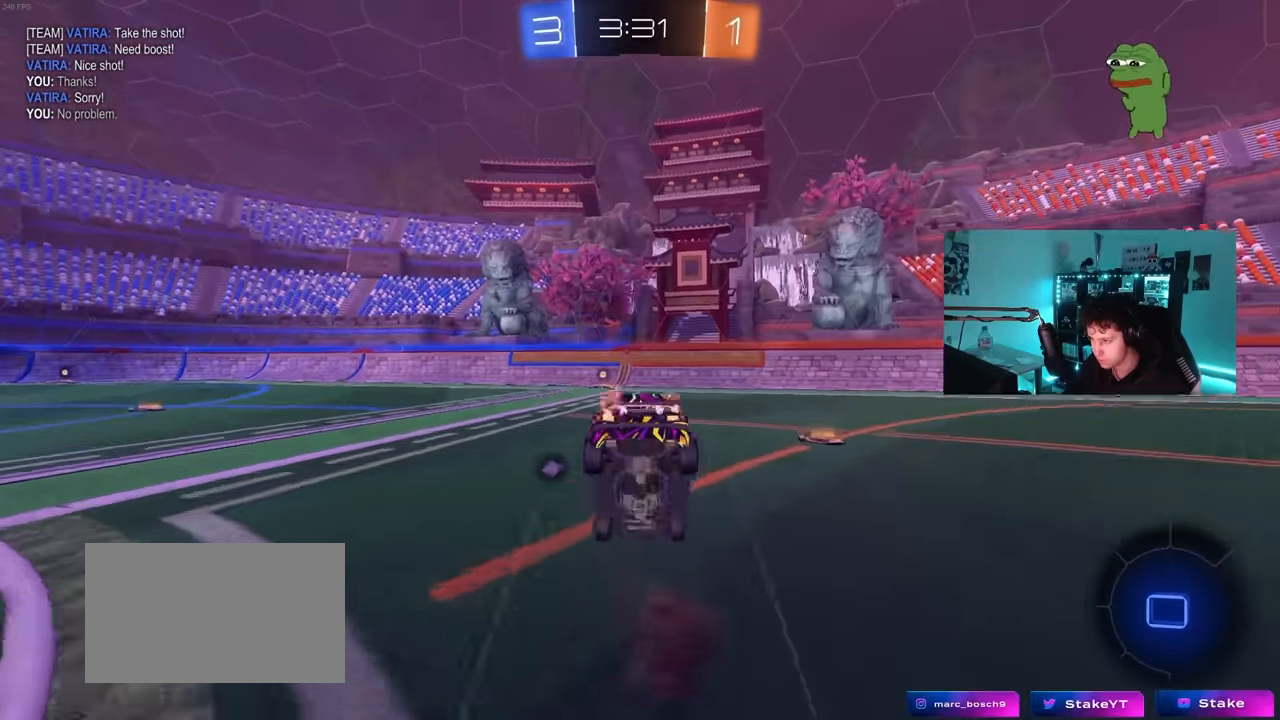
{"keys": [], "mouse": [], "mouse_move": "up-right", "events": [[33, "mouse_left", "up"], [67, "mouse_right", "up"], [217, "space", "down"], [300, "w", "up"], [450, "space", "up"]]}